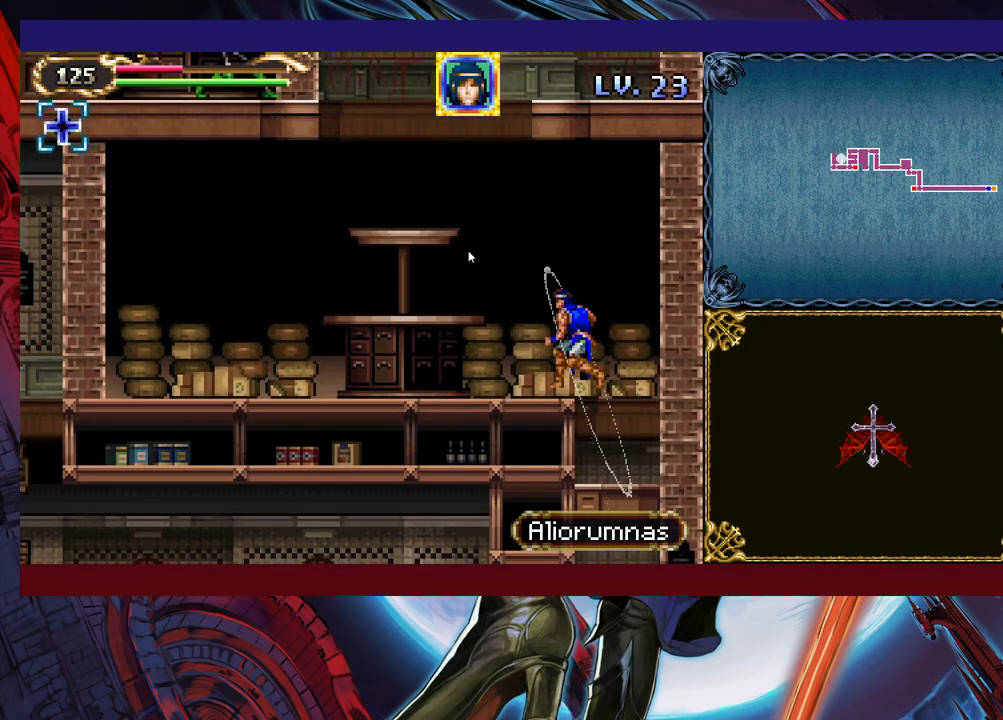
Gameplay with a controller (Xbox layout); each line is a JSON object with the inputs held at the frame after it. "events" lists button and stick changes between this image and that frame as [ms after this image, input, new state], when the widget could be followed in between. Not read: L2 R2 right_stick.
{"buttons": ["B"], "left_stick": "right", "events": [[267, "B", "up"], [317, "B", "down"], [467, "left_stick", "right"]]}
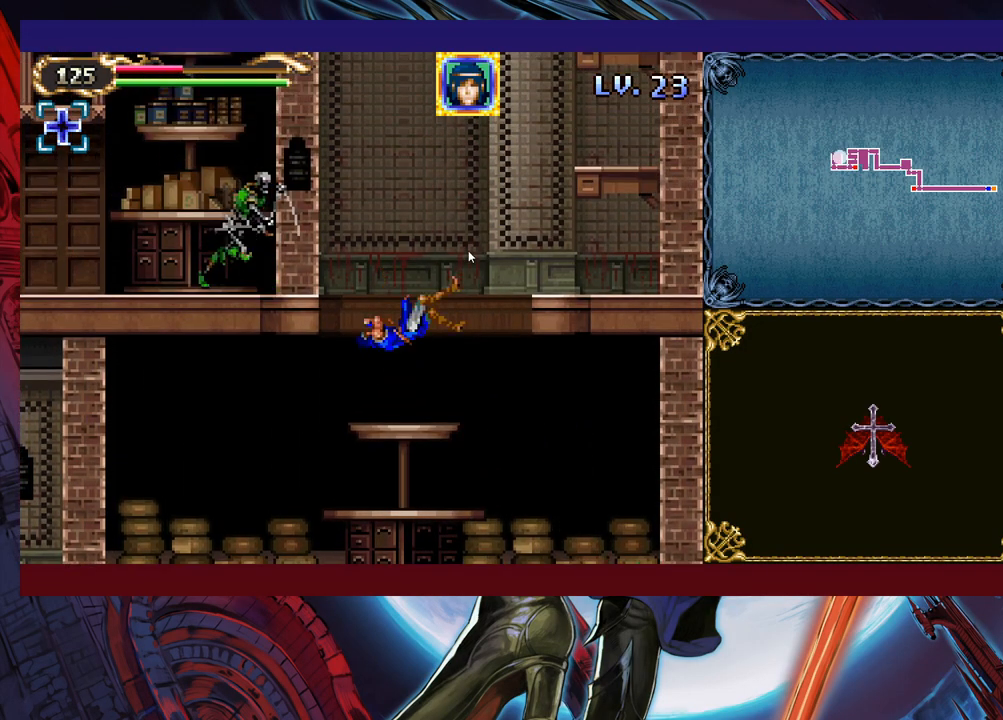
{"buttons": [], "left_stick": "center", "events": [[33, "B", "up"], [83, "left_stick", "center"]]}
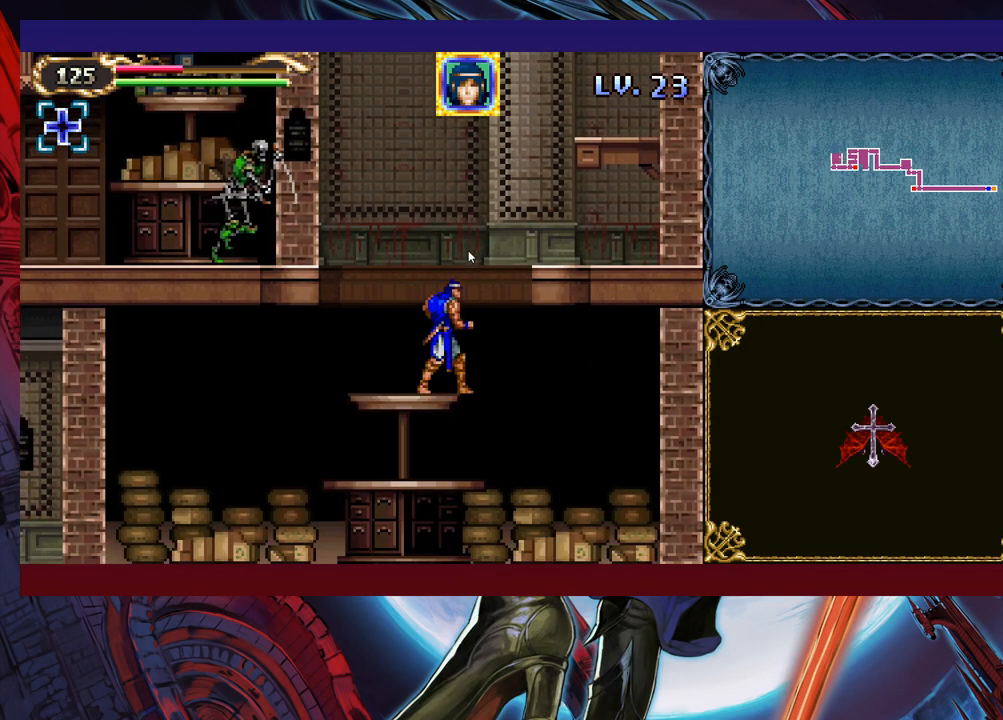
{"buttons": ["X"], "left_stick": "center", "events": [[17, "left_stick", "left"], [67, "left_stick", "center"], [167, "X", "down"]]}
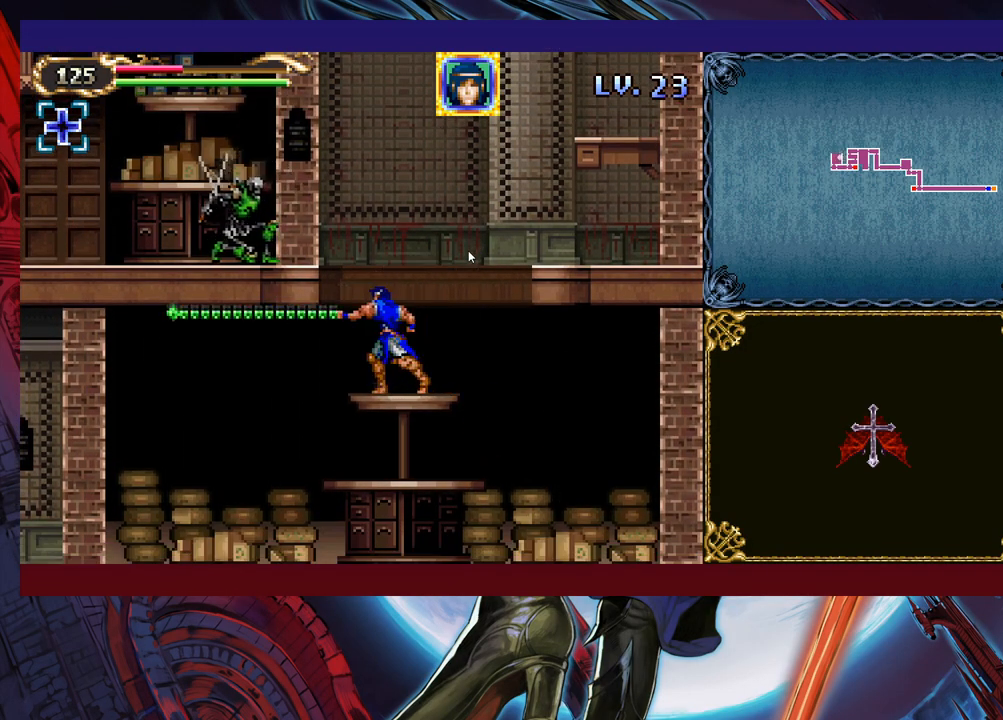
{"buttons": ["X"], "left_stick": "center", "events": []}
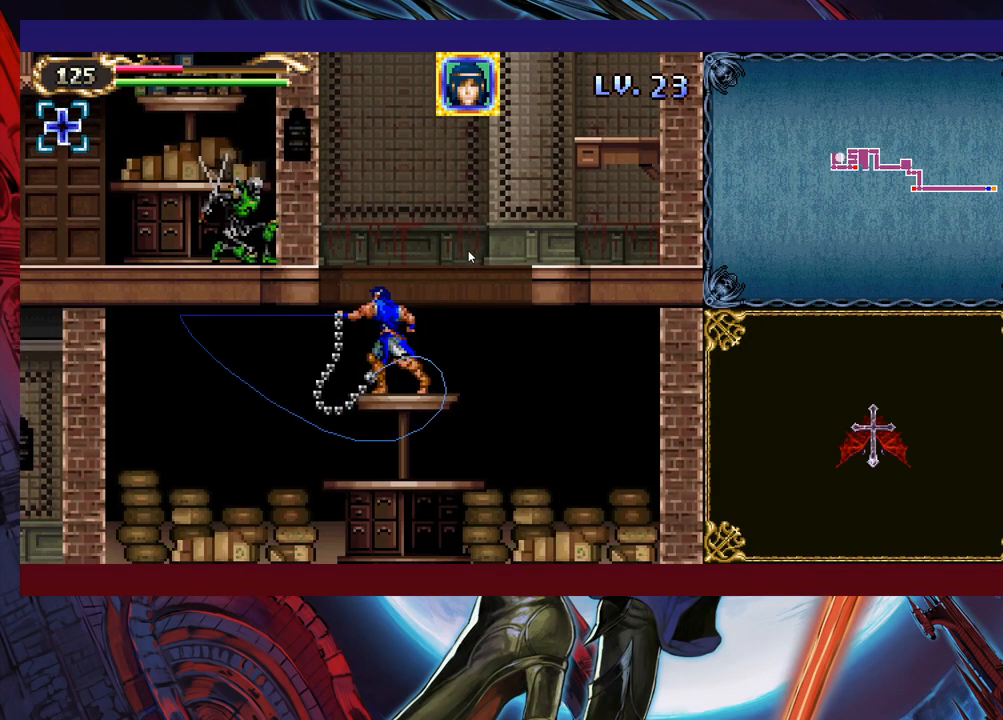
{"buttons": ["X"], "left_stick": "center", "events": []}
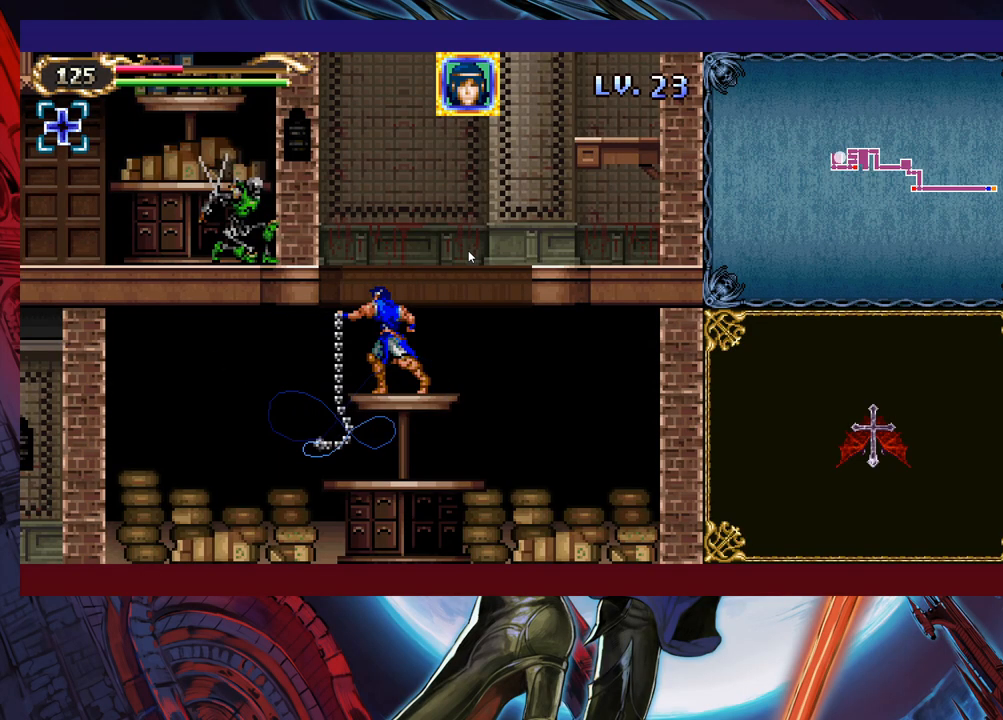
{"buttons": ["X"], "left_stick": "center", "events": [[33, "X", "up"], [183, "left_stick", "left"], [333, "left_stick", "right"], [417, "left_stick", "center"], [433, "X", "down"]]}
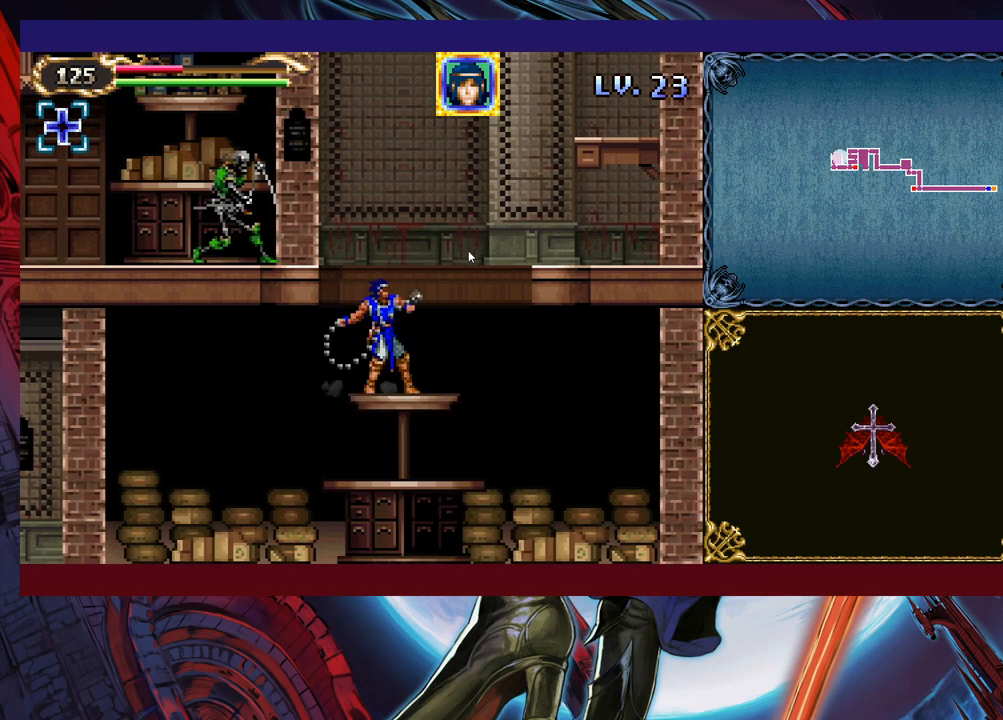
{"buttons": ["X"], "left_stick": "center", "events": []}
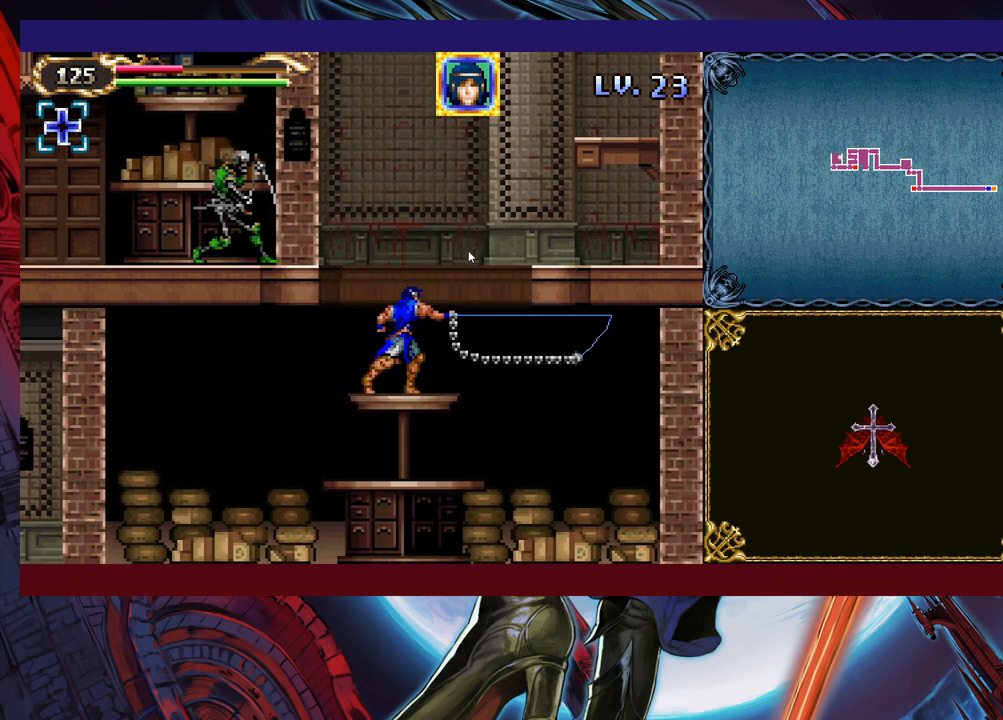
{"buttons": ["X"], "left_stick": "right", "events": [[233, "left_stick", "right"], [283, "left_stick", "up-left"], [367, "left_stick", "right"], [417, "left_stick", "up"], [467, "left_stick", "right"]]}
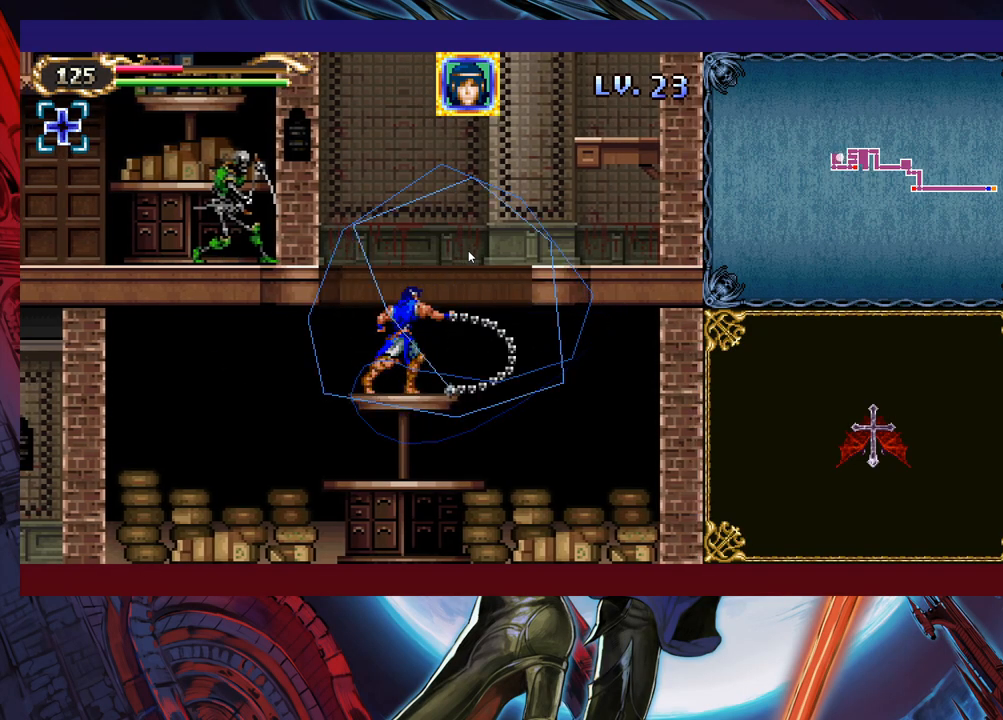
{"buttons": ["X"], "left_stick": "up-right", "events": [[33, "left_stick", "up-left"], [83, "left_stick", "right"], [133, "left_stick", "up"], [183, "left_stick", "right"], [233, "left_stick", "up-left"], [283, "left_stick", "up-right"]]}
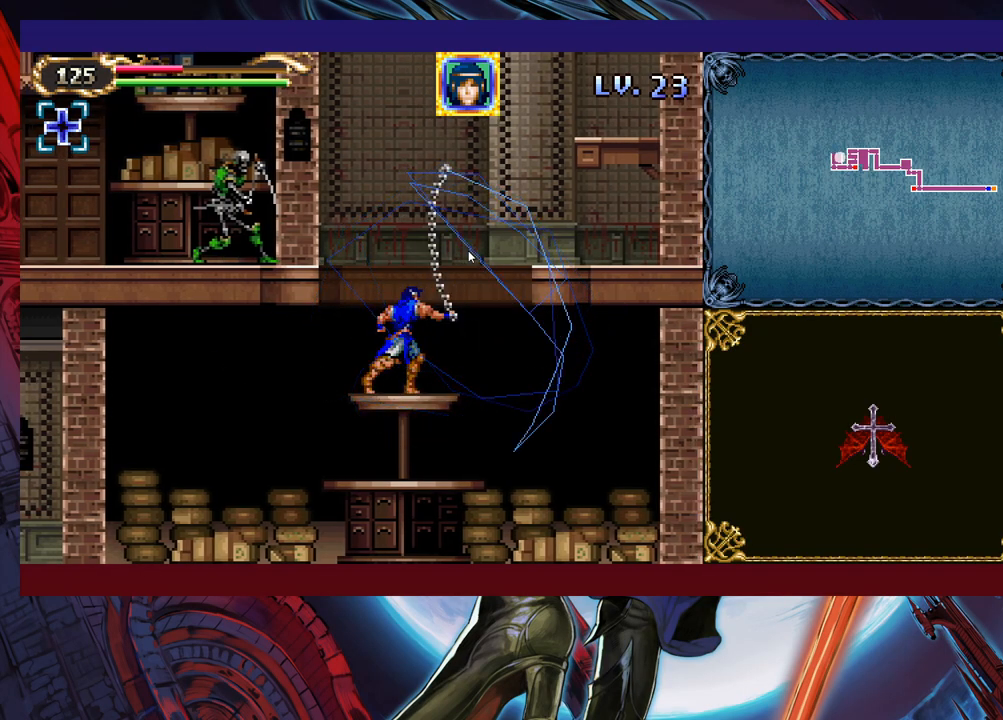
{"buttons": ["X"], "left_stick": "left", "events": [[67, "left_stick", "up-left"], [133, "left_stick", "up-right"], [183, "left_stick", "up-left"], [233, "left_stick", "down-right"], [283, "left_stick", "left"]]}
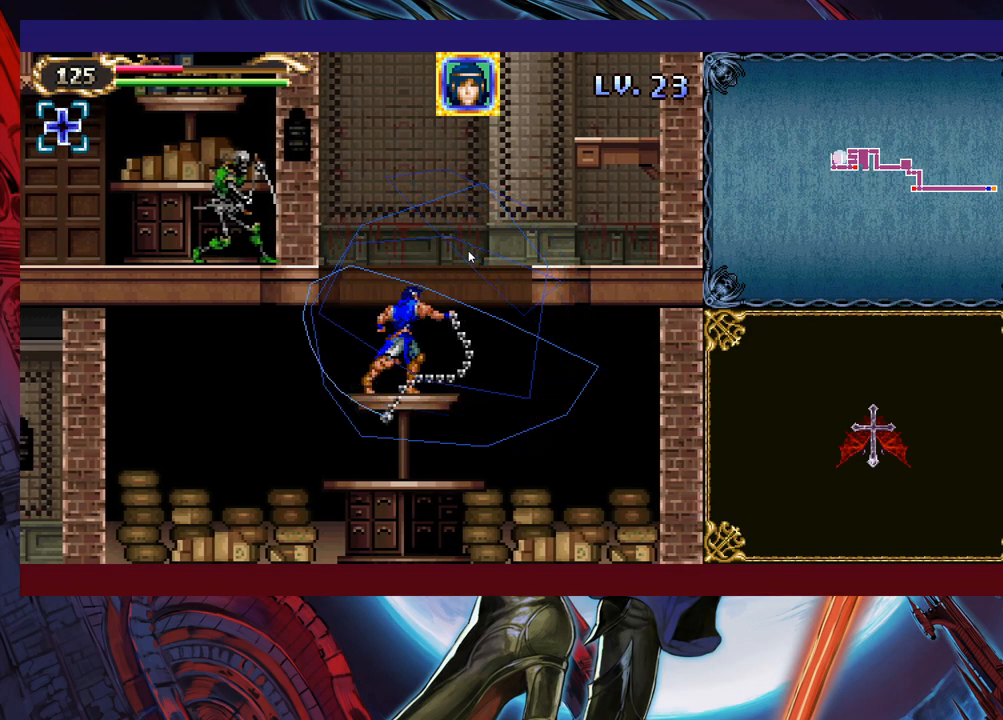
{"buttons": [], "left_stick": "center", "events": [[317, "left_stick", "center"], [333, "X", "up"]]}
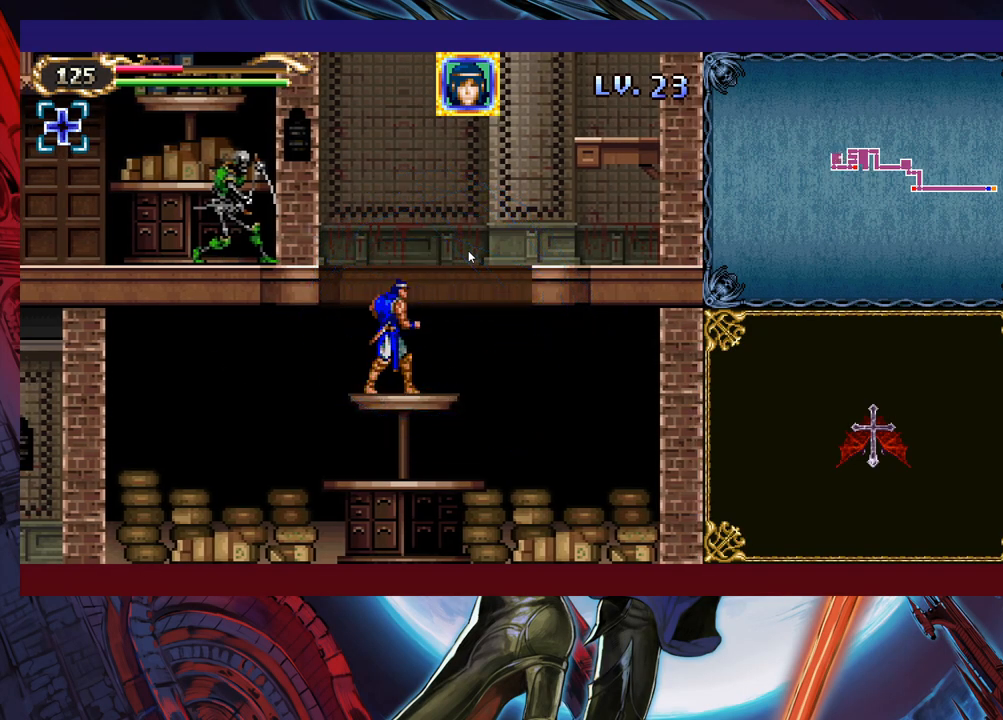
{"buttons": ["B"], "left_stick": "center", "events": [[483, "B", "down"]]}
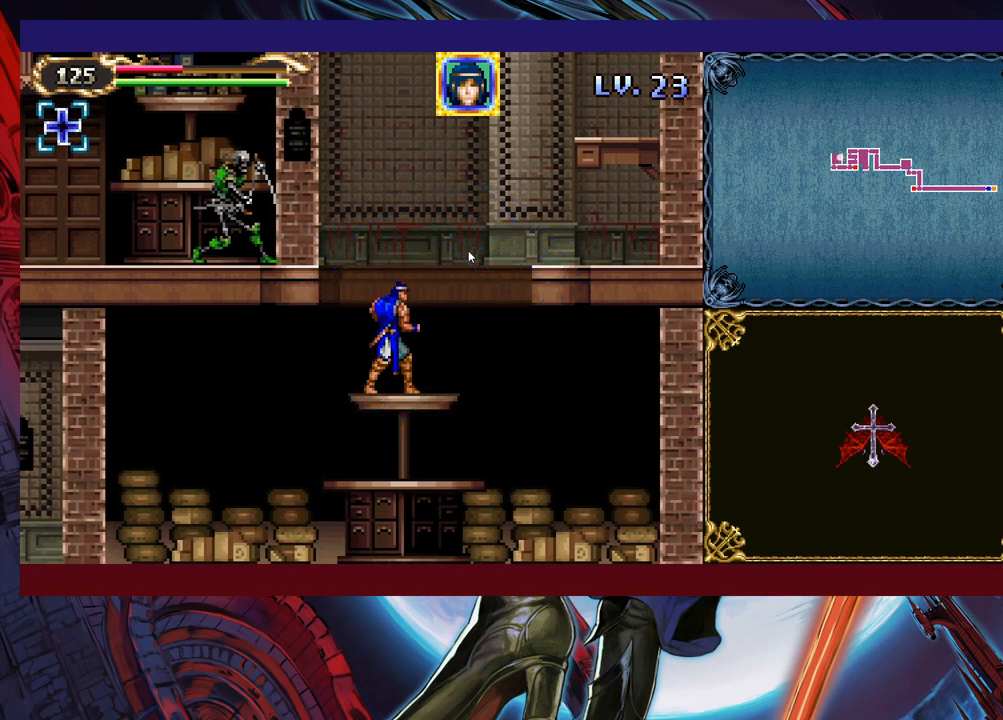
{"buttons": ["B"], "left_stick": "center", "events": []}
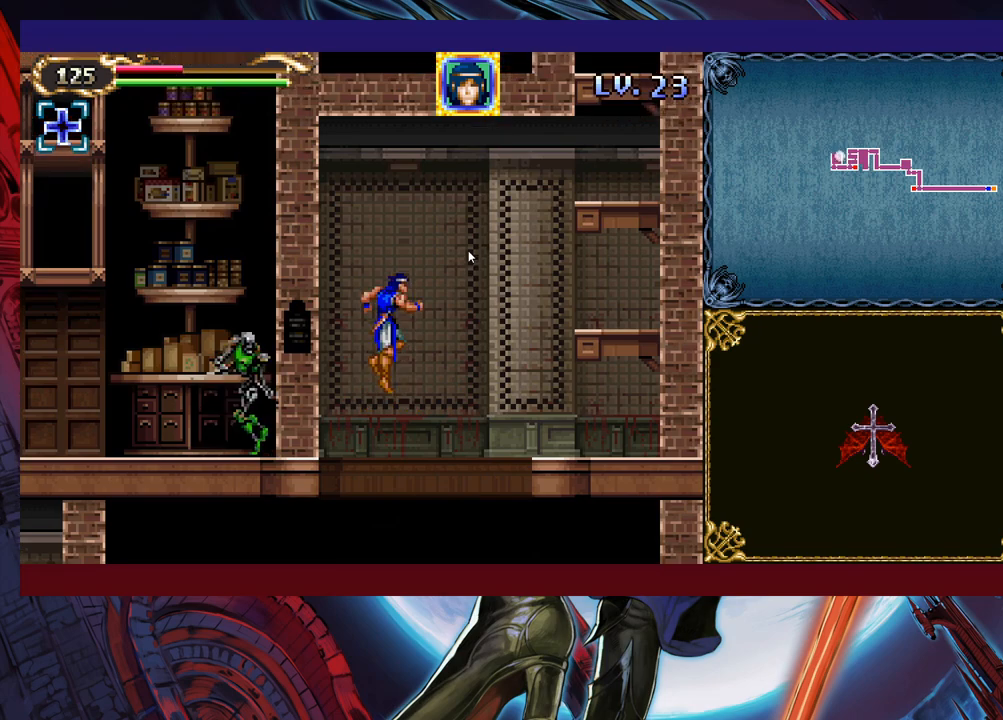
{"buttons": ["X"], "left_stick": "center", "events": [[83, "B", "up"], [233, "B", "down"], [333, "X", "down"], [417, "B", "up"]]}
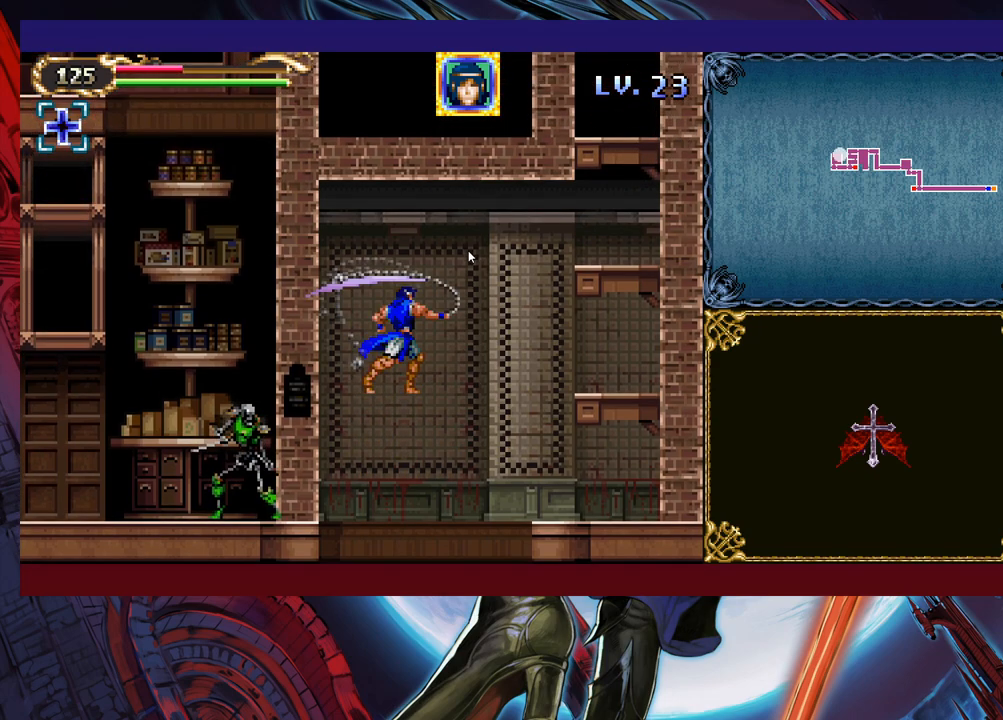
{"buttons": ["X"], "left_stick": "center", "events": []}
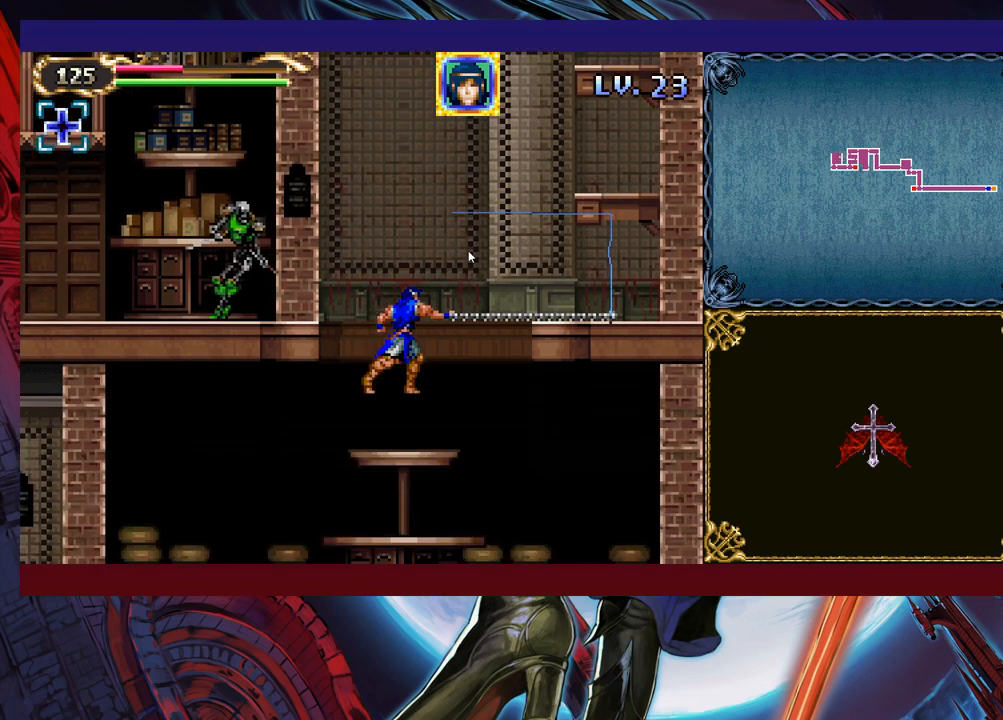
{"buttons": ["X"], "left_stick": "left", "events": [[283, "left_stick", "left"], [417, "left_stick", "center"], [467, "left_stick", "left"]]}
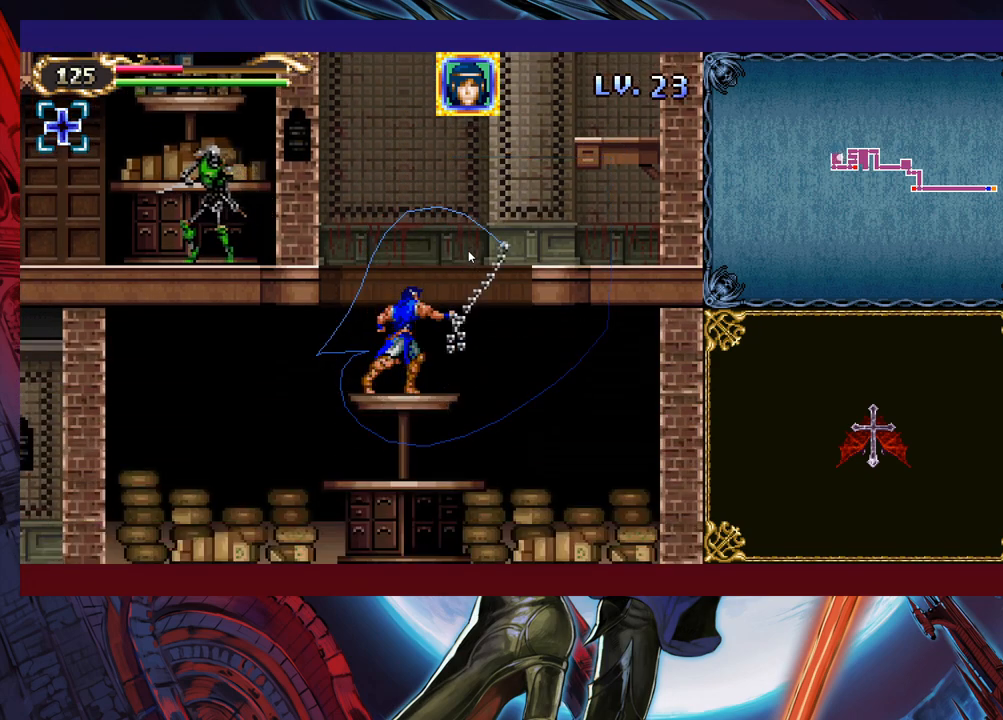
{"buttons": ["X"], "left_stick": "left", "events": [[83, "left_stick", "center"], [133, "left_stick", "left"], [233, "left_stick", "center"], [283, "left_stick", "left"], [383, "left_stick", "center"], [433, "left_stick", "left"]]}
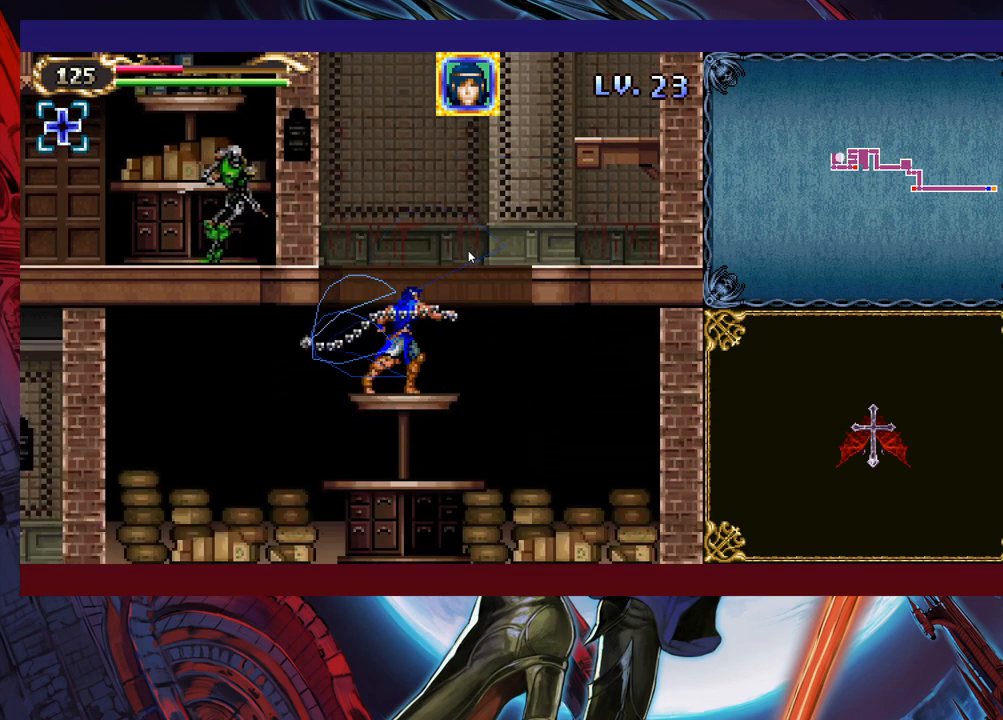
{"buttons": [], "left_stick": "center", "events": [[33, "left_stick", "center"], [117, "left_stick", "left"], [217, "left_stick", "center"], [283, "left_stick", "left"], [367, "left_stick", "center"], [483, "X", "up"]]}
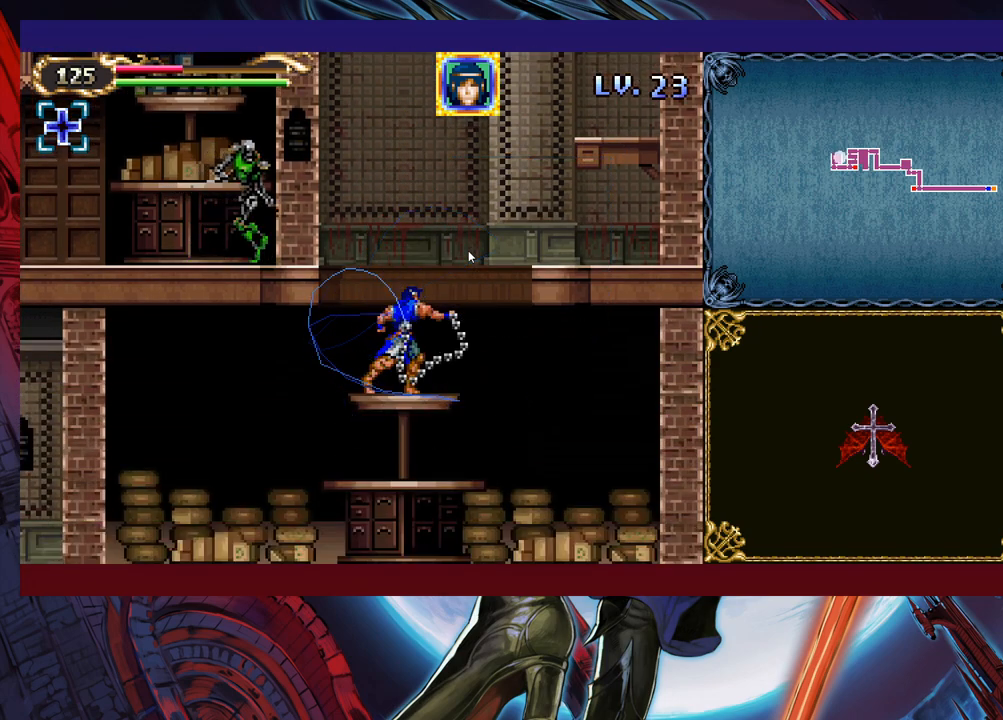
{"buttons": ["X"], "left_stick": "center", "events": [[183, "left_stick", "down-left"], [317, "X", "down"], [483, "left_stick", "center"]]}
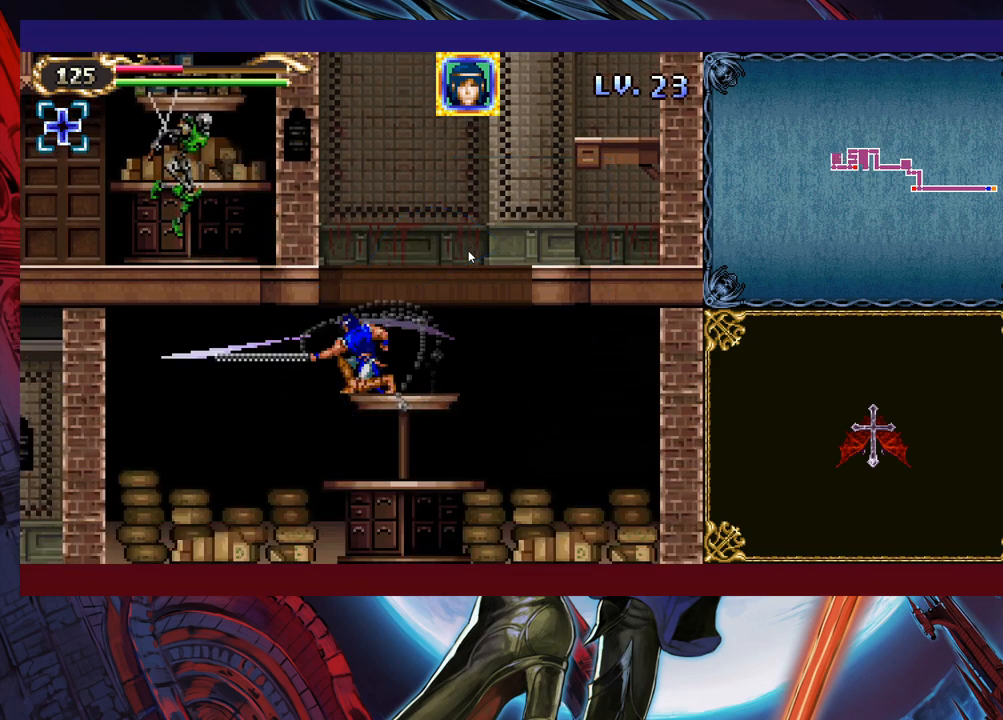
{"buttons": ["X"], "left_stick": "center", "events": [[333, "left_stick", "right"], [433, "left_stick", "up-left"], [483, "left_stick", "center"]]}
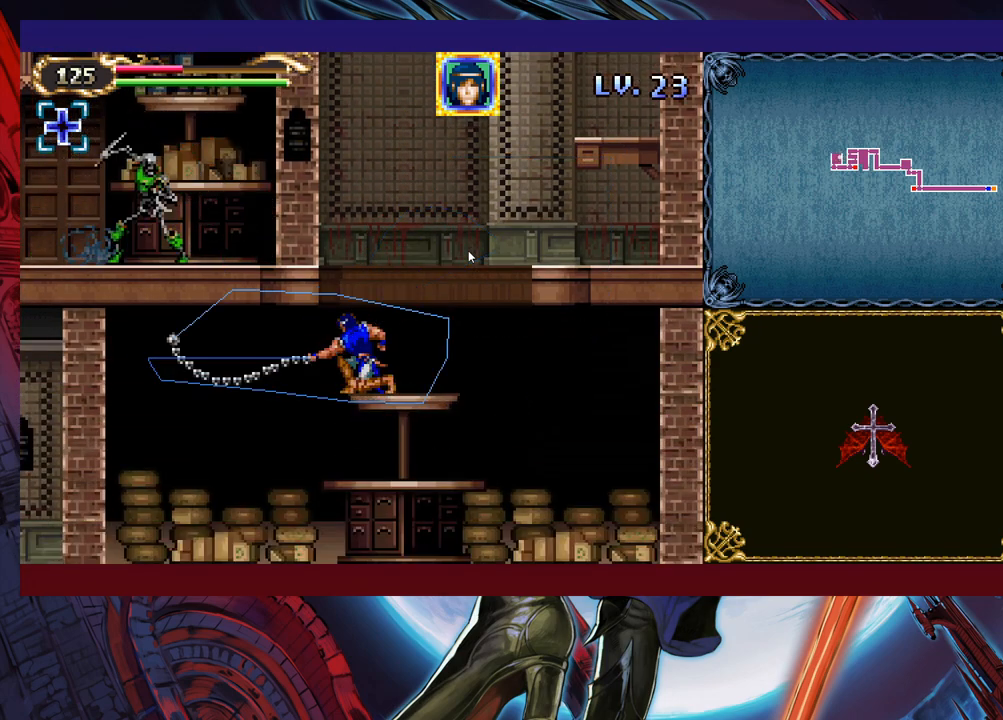
{"buttons": ["X"], "left_stick": "center", "events": [[17, "left_stick", "right"], [83, "left_stick", "center"]]}
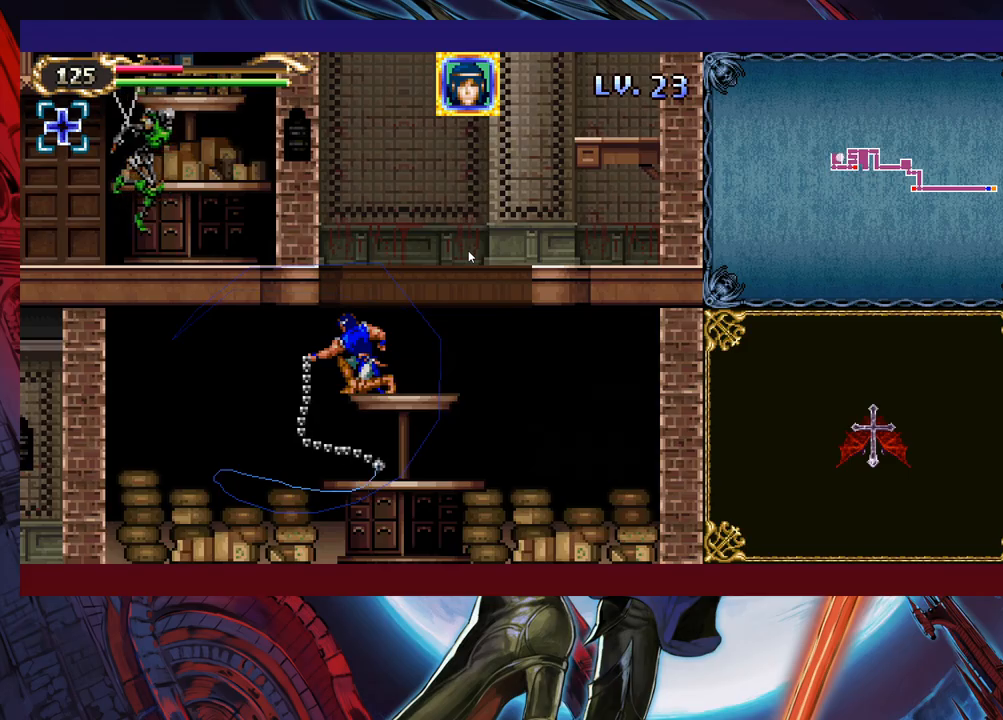
{"buttons": ["X"], "left_stick": "center", "events": []}
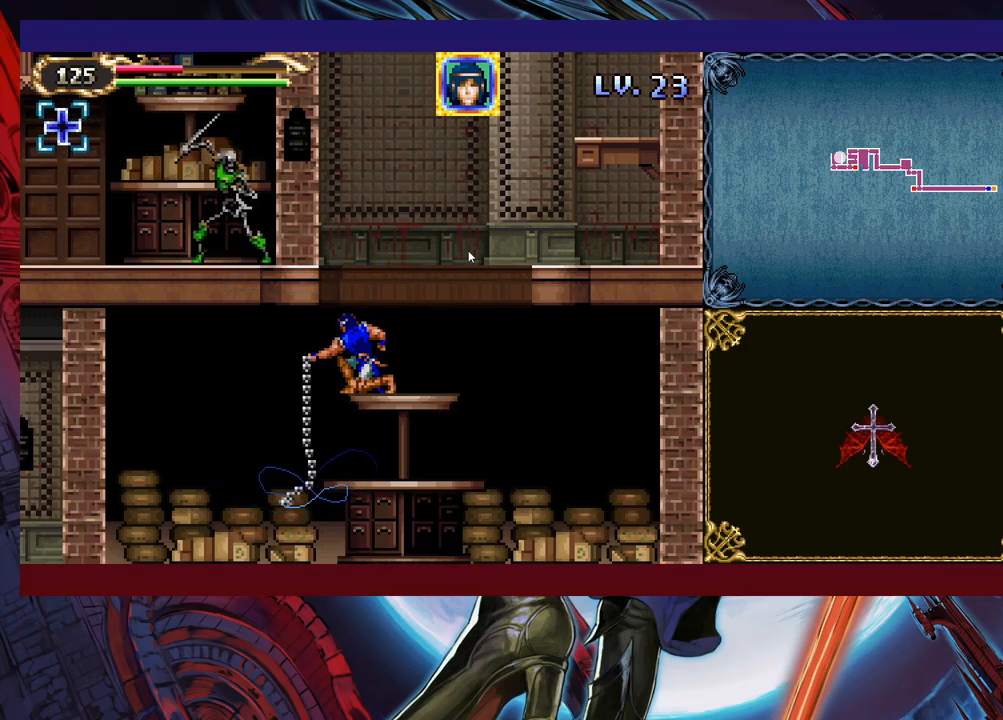
{"buttons": ["X"], "left_stick": "center", "events": []}
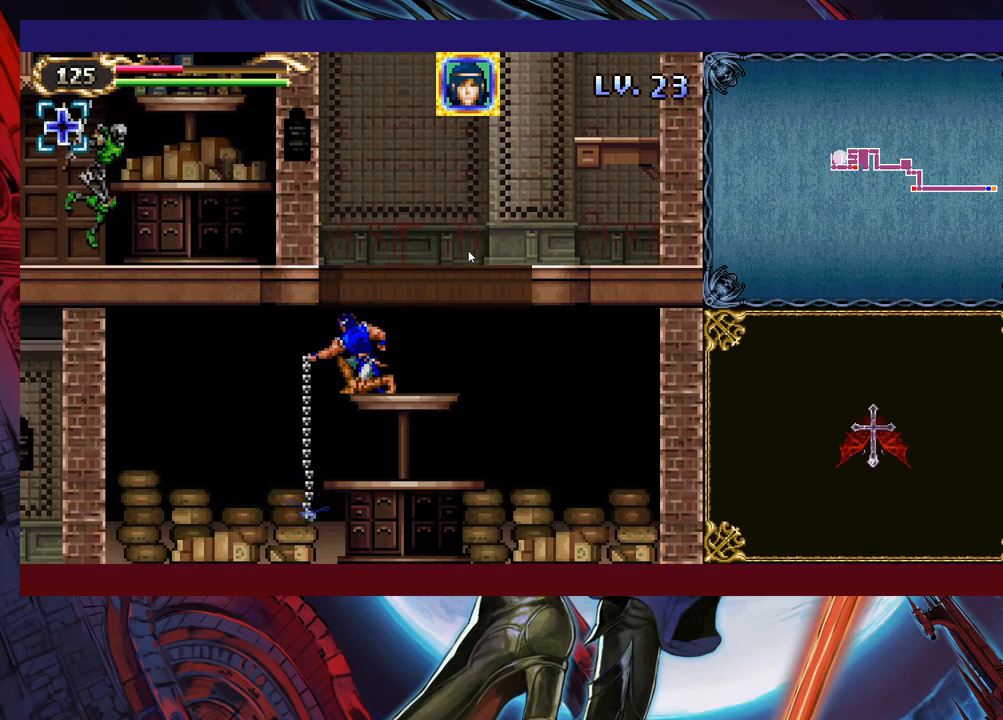
{"buttons": ["X"], "left_stick": "center", "events": []}
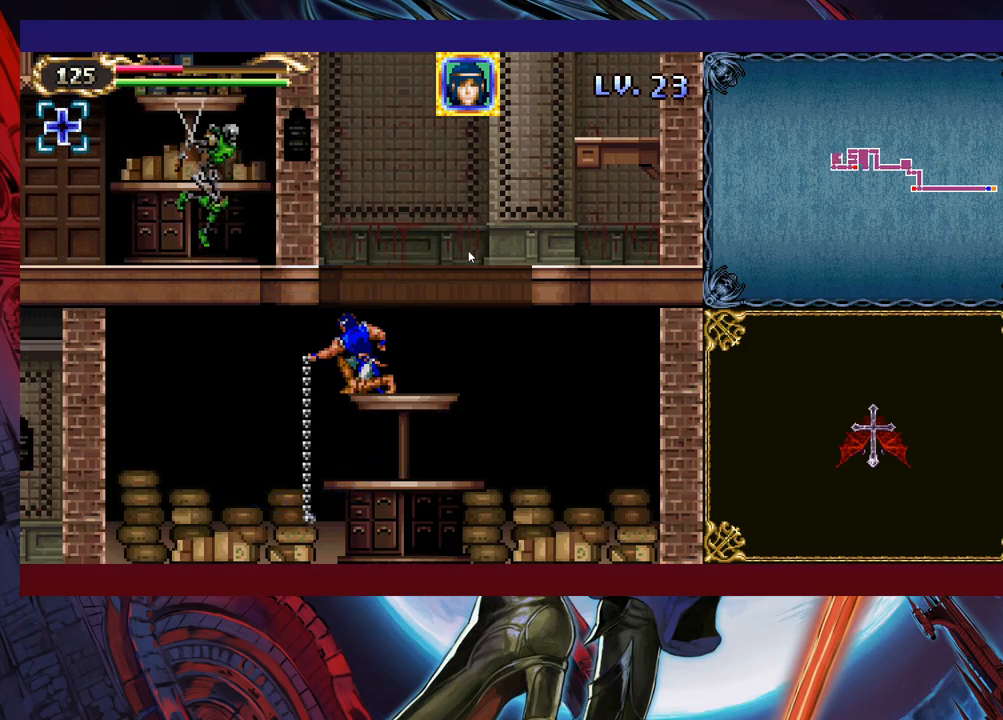
{"buttons": [], "left_stick": "center", "events": [[217, "X", "up"]]}
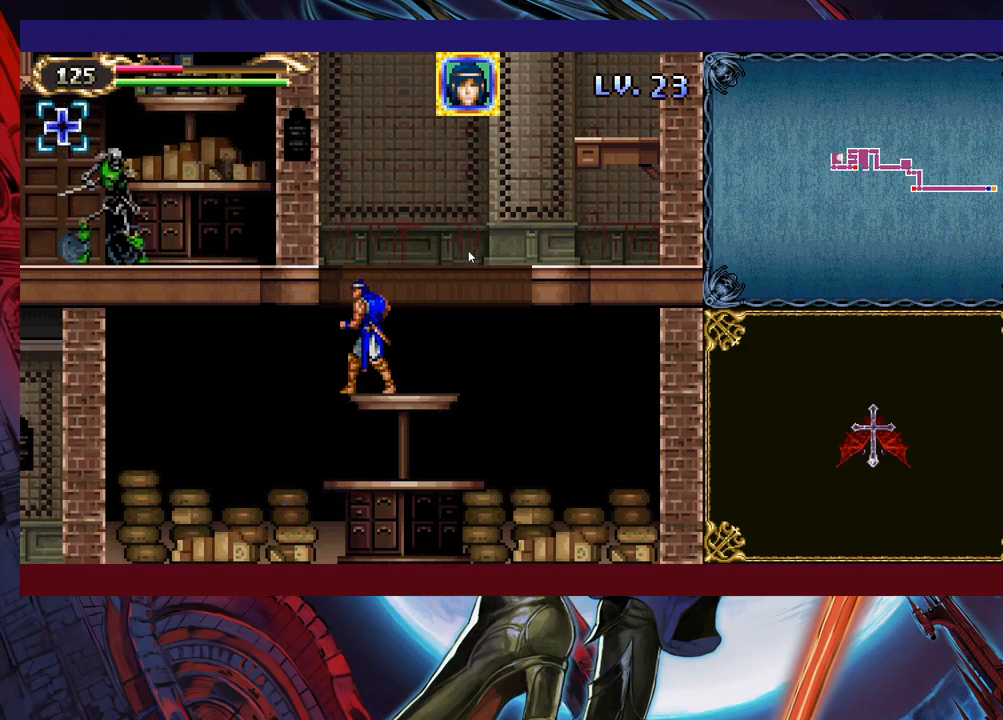
{"buttons": [], "left_stick": "center", "events": []}
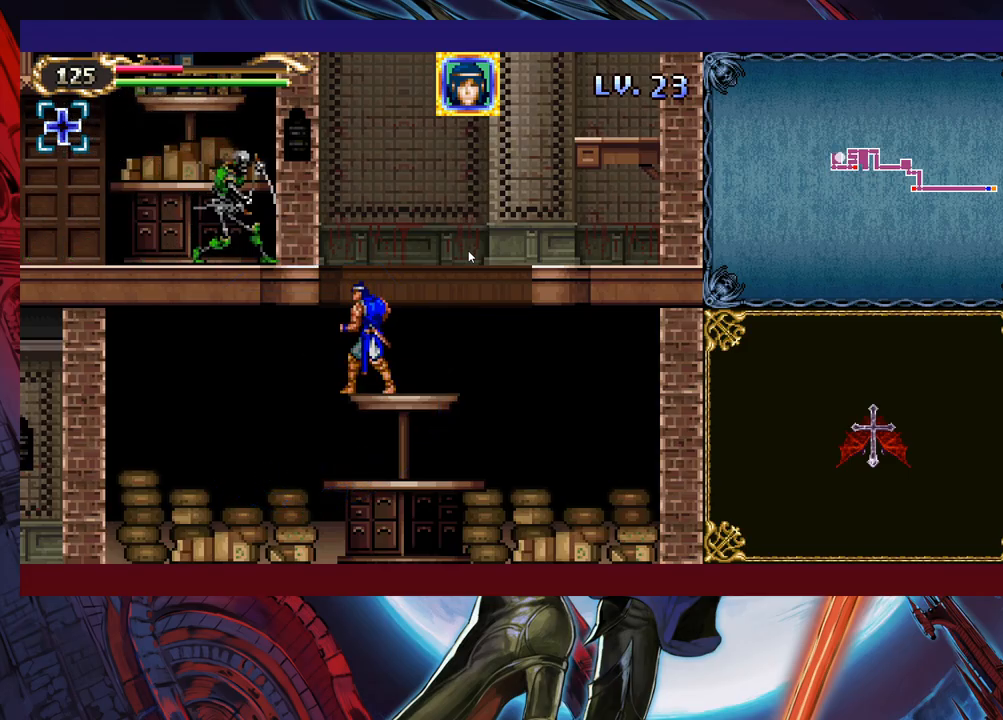
{"buttons": ["X"], "left_stick": "center", "events": [[267, "X", "down"]]}
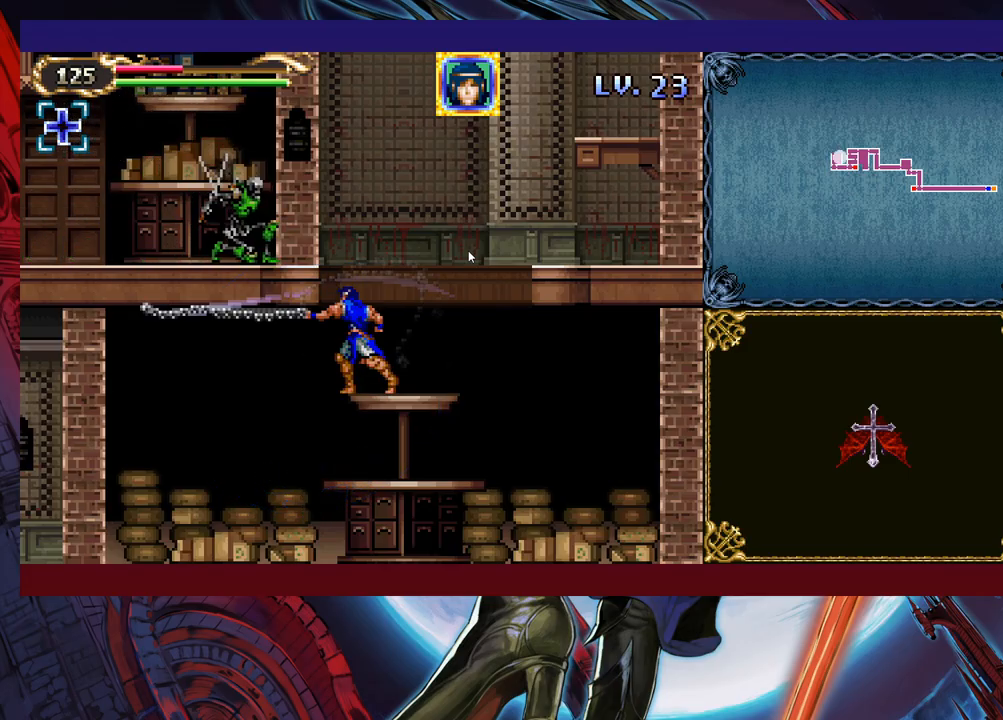
{"buttons": ["X"], "left_stick": "center", "events": []}
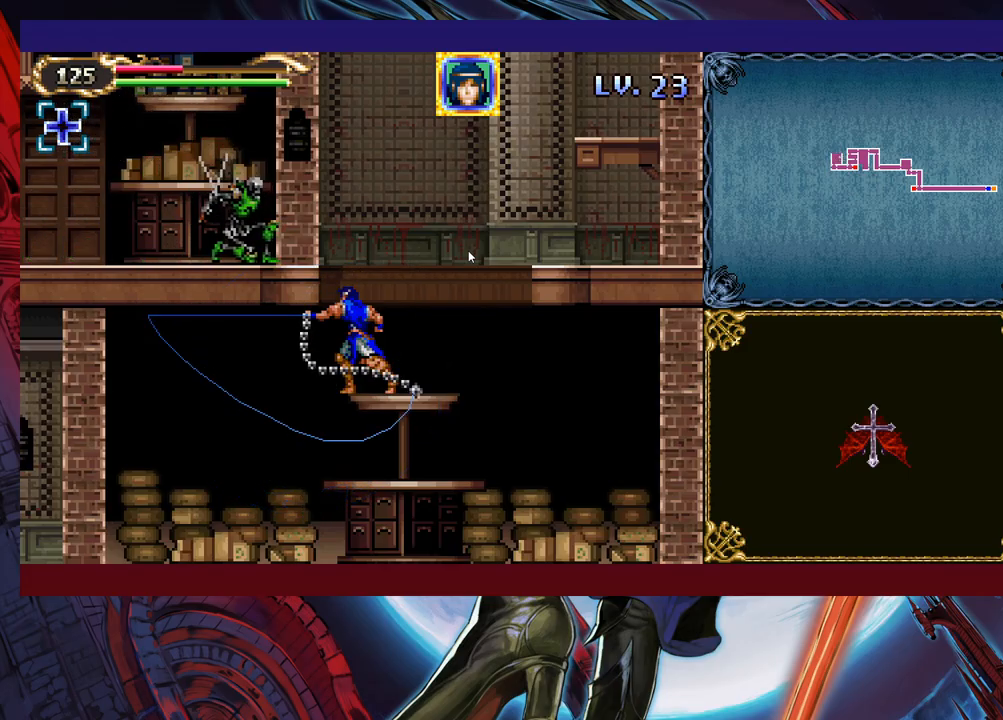
{"buttons": ["X"], "left_stick": "center", "events": []}
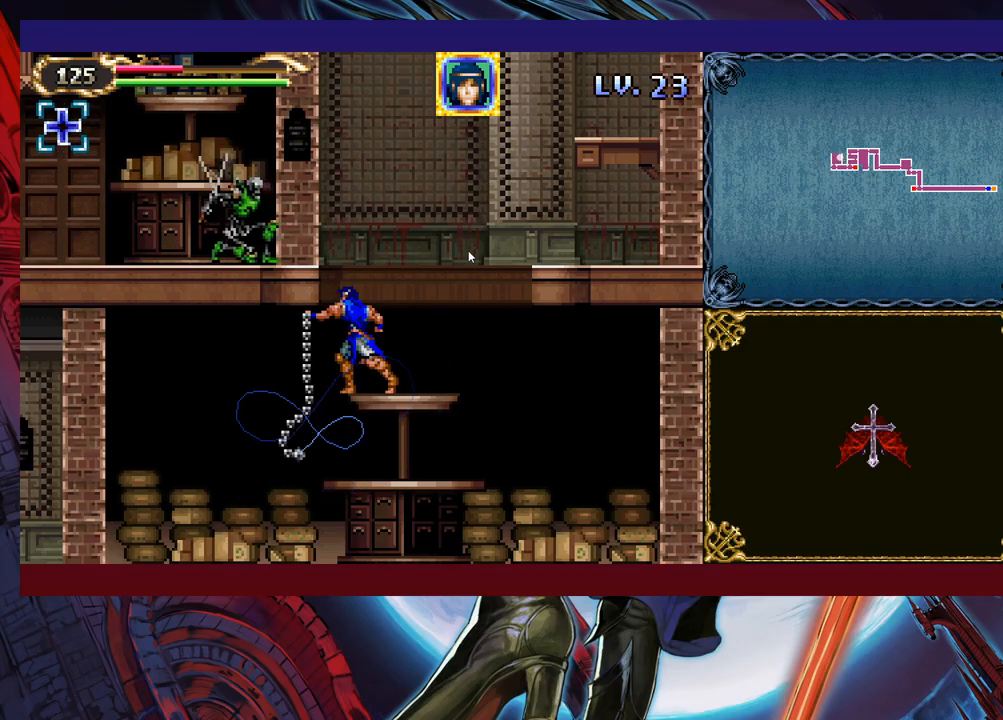
{"buttons": ["X"], "left_stick": "center", "events": []}